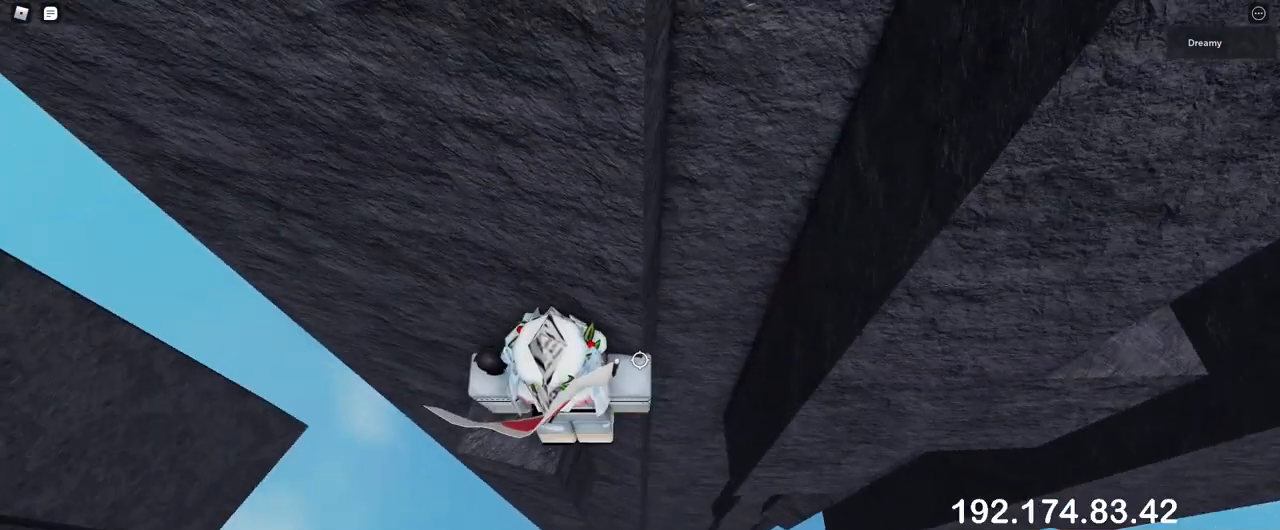
Gameplay with keyboard and mouse; each line is a JSON object with the keys and mouse buttons held at the frame after it. "events" lists presses ("down") and releases ("up") of "a", "ctrl", "d", "e", "q", "s", "shift", "space", "w", "mouse_left", "mouse_wheel", "mouse_right", "mouse_mb4" and "mouse_mb5" between this image and that frame as [ms after this image, input, new state], when the widget could be followed in between. "mouse_left", "mouse_wheel", "mouse_right", "mouse_mb4", "mouse_mb5" = the "left", "wheel", "right", "mb4", "mb5" buttons of the "mouse" list. No other keys are recorded. "wheel" means that the mouse wheel is clicked or scrolled. Mouse movement is not recorded.
{"keys": ["space"], "mouse": [], "events": [[17, "s", "down"], [83, "s", "up"], [417, "space", "down"], [433, "mouse_right", "up"]]}
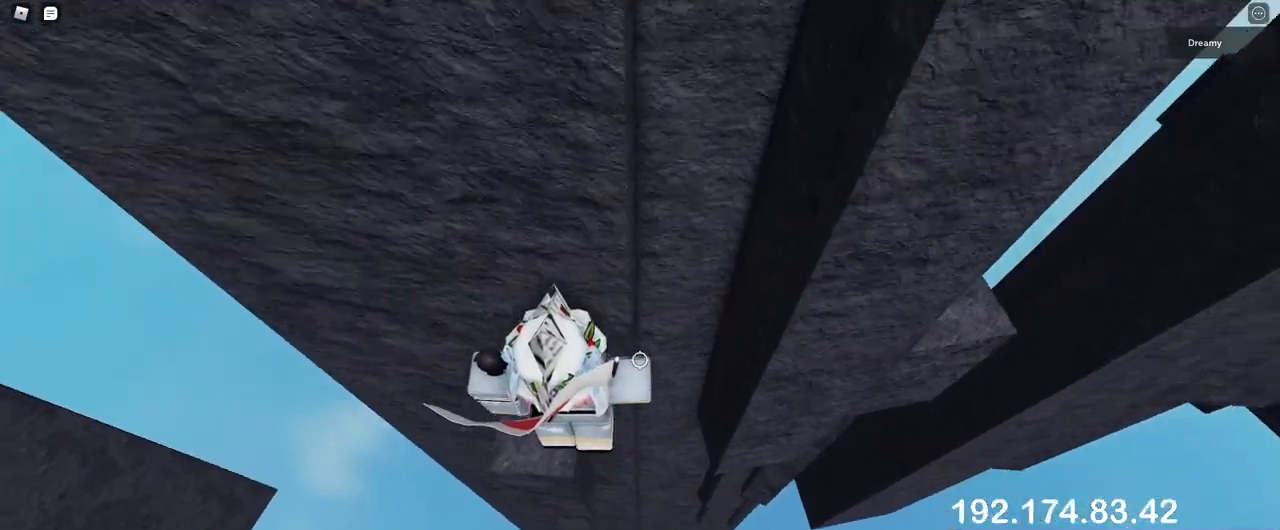
{"keys": [], "mouse": ["right"], "events": [[33, "shift", "down"], [67, "space", "up"], [117, "mouse_right", "down"], [117, "shift", "up"]]}
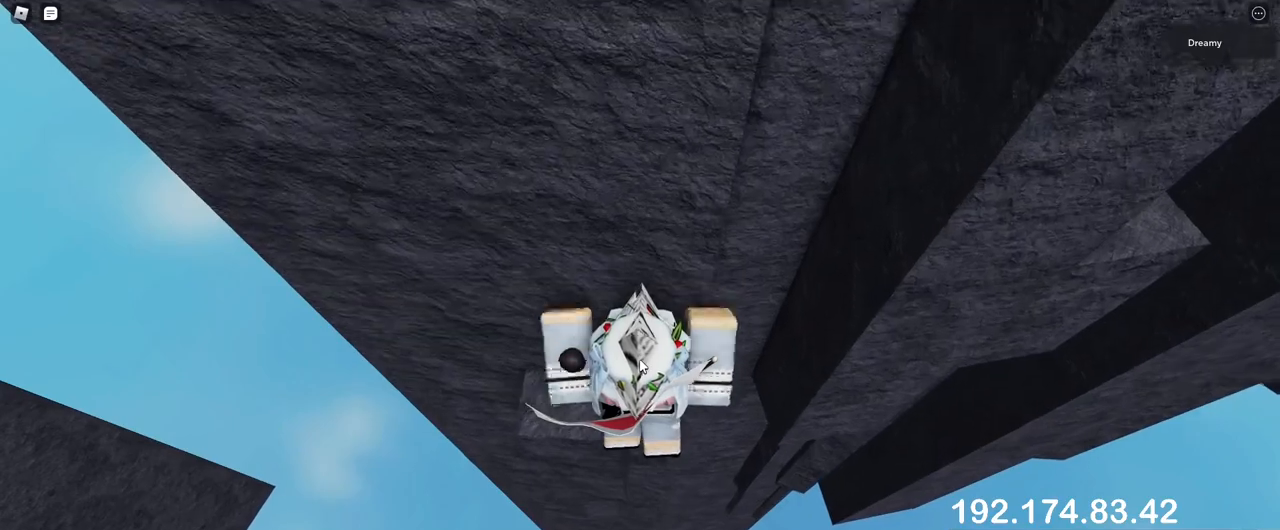
{"keys": ["d", "space"], "mouse": ["right"], "events": [[33, "d", "down"], [150, "space", "down"], [217, "shift", "down"], [283, "shift", "up"], [450, "mouse_right", "up"], [483, "mouse_right", "down"]]}
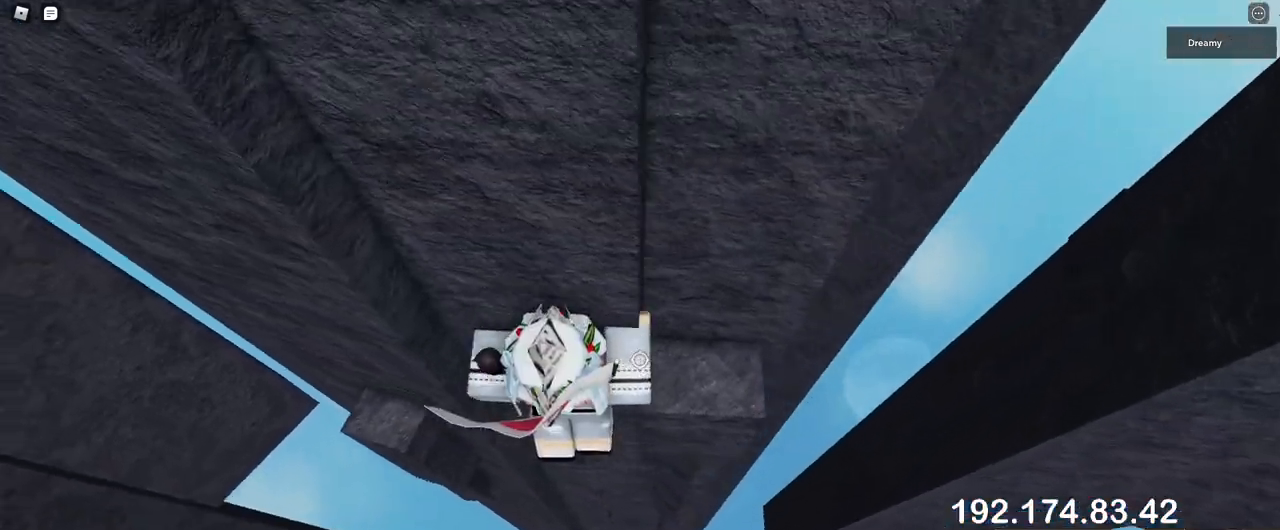
{"keys": ["d"], "mouse": ["right"], "events": [[500, "space", "up"]]}
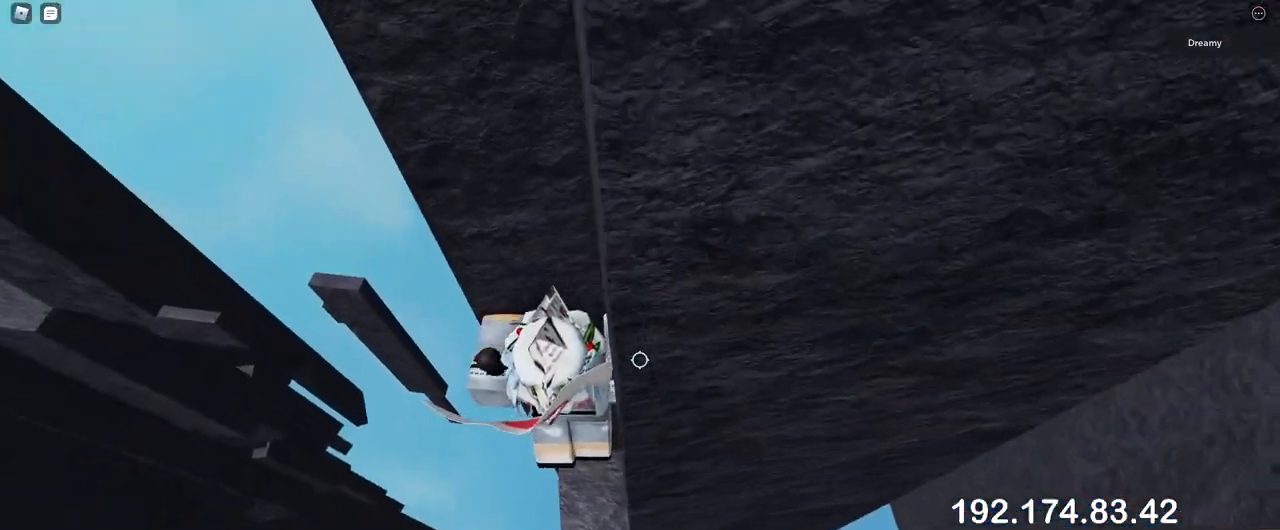
{"keys": [], "mouse": ["right"], "events": [[17, "d", "up"], [250, "d", "down"], [367, "d", "up"]]}
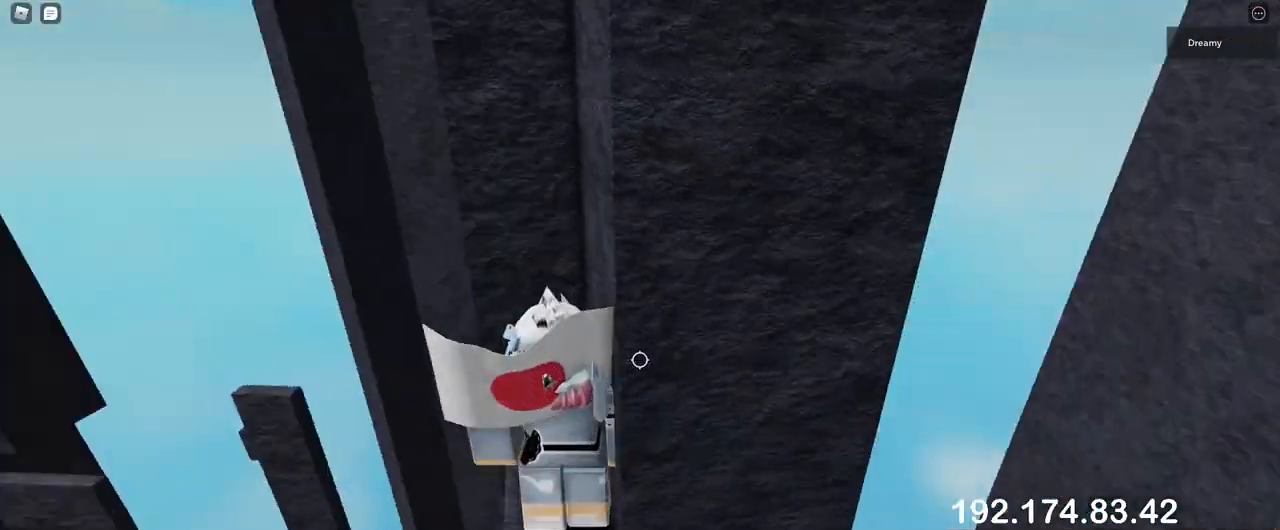
{"keys": [], "mouse": ["right"], "events": []}
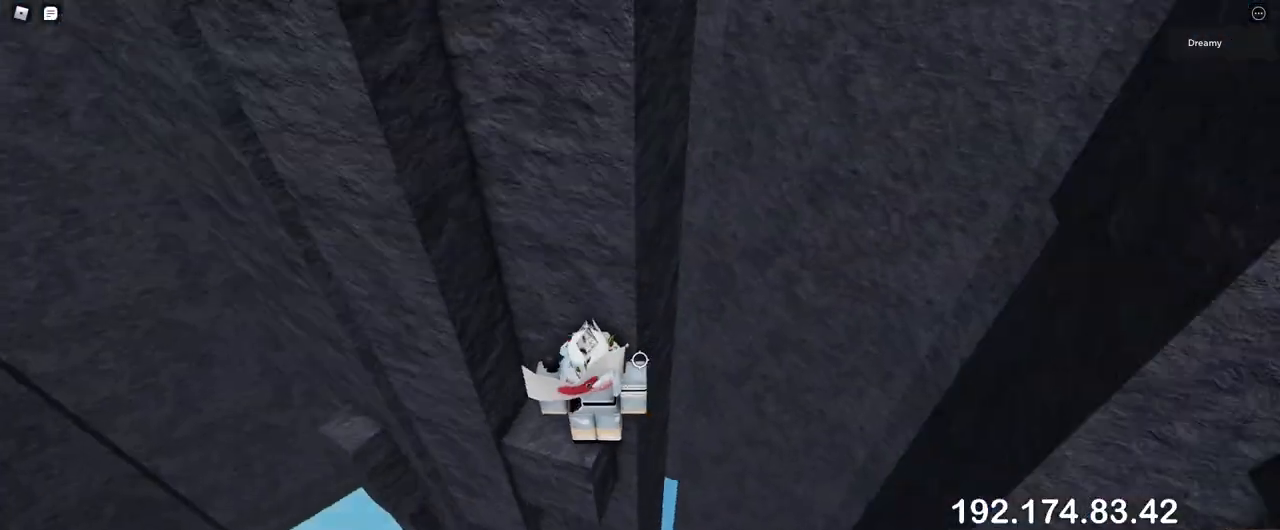
{"keys": [], "mouse": ["right"], "events": [[317, "d", "down"], [317, "w", "down"], [350, "d", "up"], [367, "w", "up"]]}
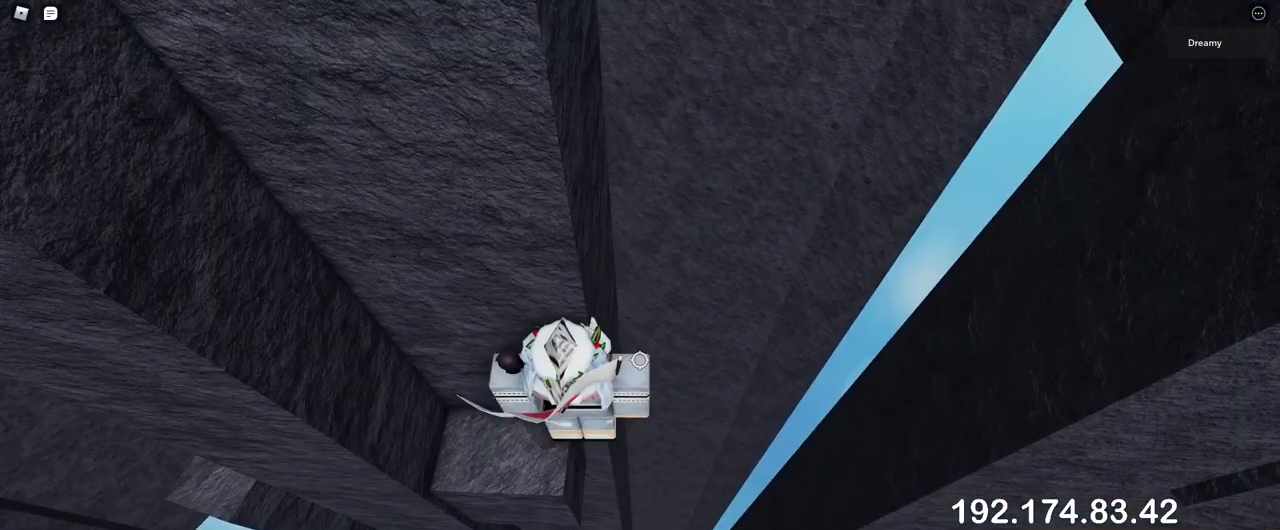
{"keys": [], "mouse": ["right"], "events": [[83, "mouse_right", "up"], [117, "shift", "down"], [183, "shift", "up"], [200, "mouse_right", "down"]]}
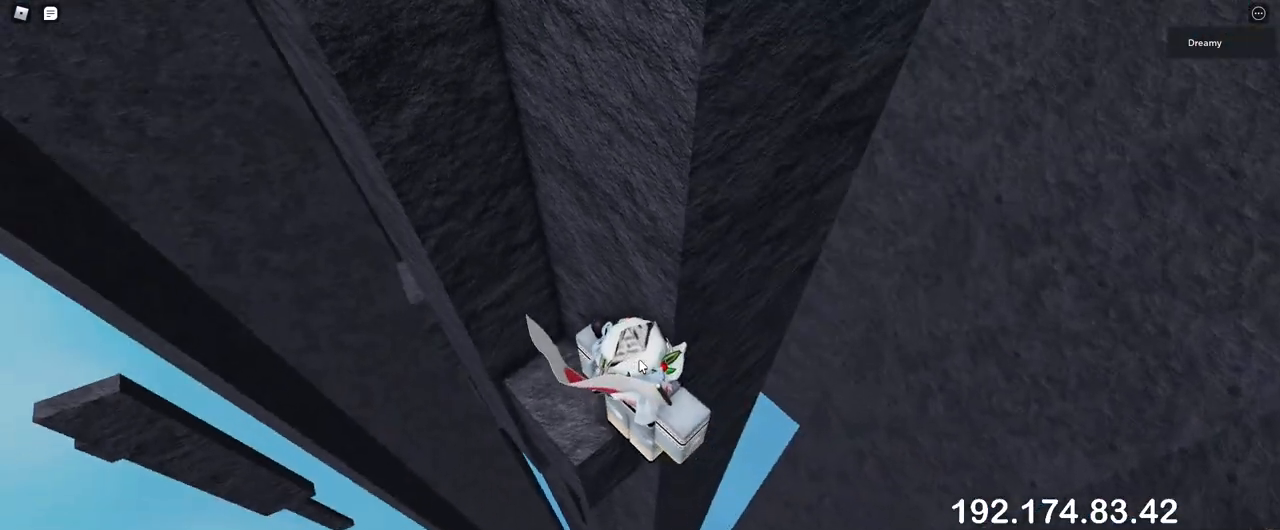
{"keys": ["d"], "mouse": ["right"], "events": [[150, "d", "down"], [150, "shift", "down"], [250, "space", "down"], [317, "shift", "up"], [350, "space", "up"]]}
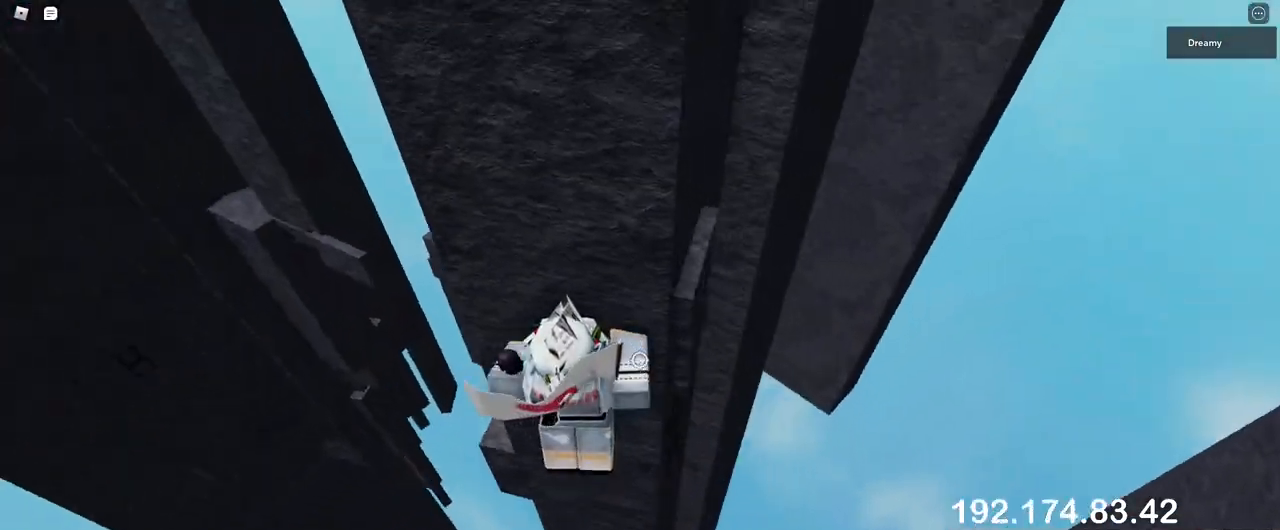
{"keys": ["d", "w"], "mouse": ["right"], "events": [[200, "w", "down"]]}
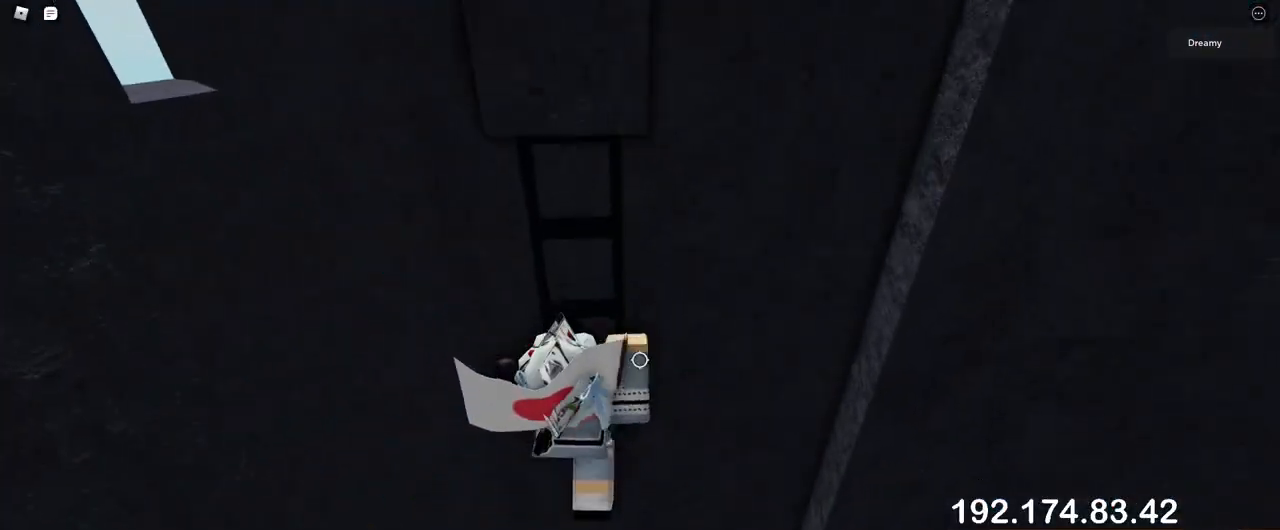
{"keys": [], "mouse": [], "events": [[83, "d", "up"], [167, "mouse_right", "up"], [350, "w", "up"]]}
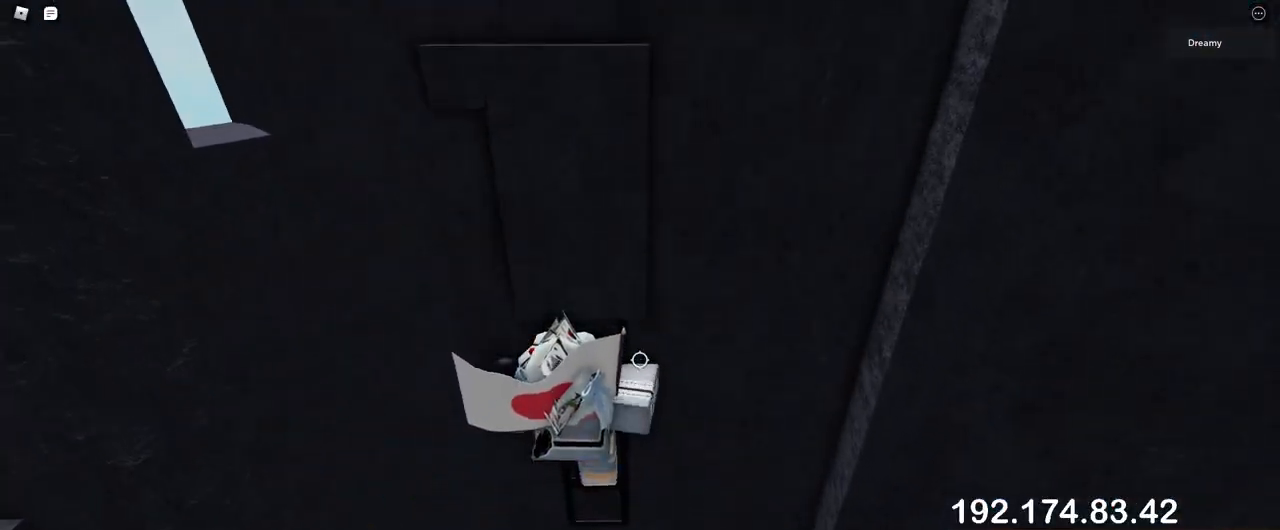
{"keys": ["w"], "mouse": [], "events": [[200, "w", "down"]]}
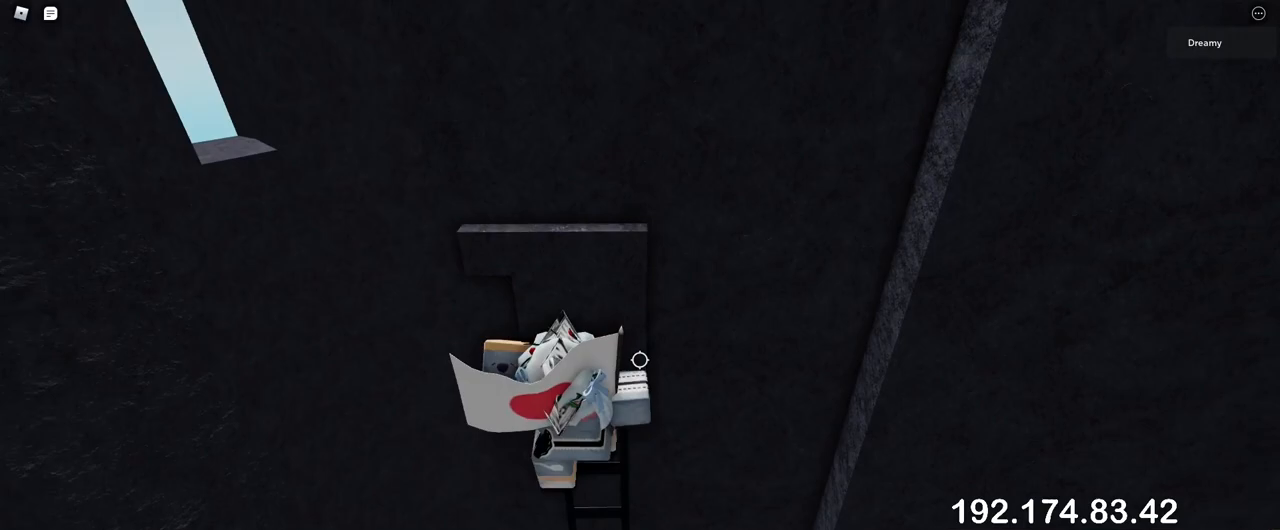
{"keys": [], "mouse": ["right"], "events": [[117, "w", "up"], [233, "shift", "down"], [300, "shift", "up"], [317, "mouse_right", "down"]]}
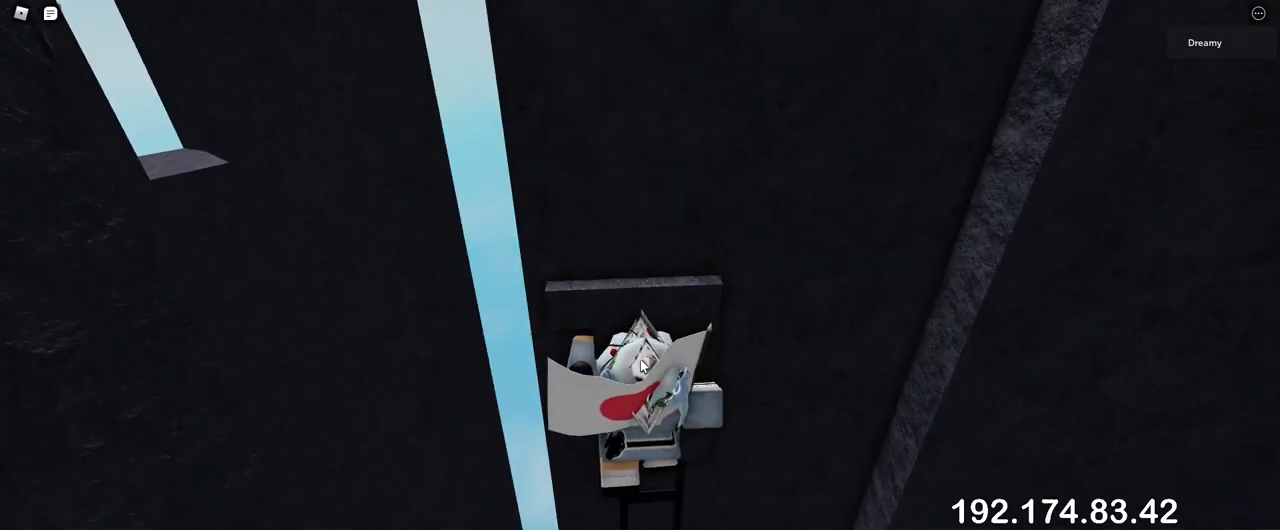
{"keys": ["w"], "mouse": ["right"], "events": [[217, "d", "down"], [233, "shift", "down"], [300, "space", "down"], [300, "w", "down"], [417, "shift", "up"], [450, "d", "up"], [450, "space", "up"]]}
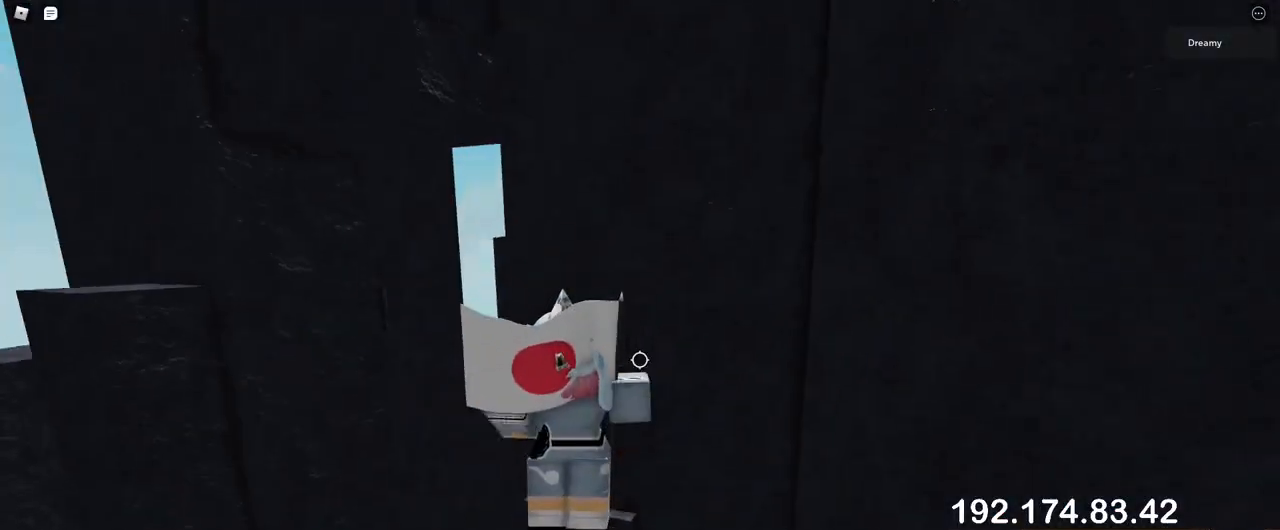
{"keys": ["a"], "mouse": ["right"], "events": [[133, "a", "down"], [200, "a", "up"], [417, "w", "up"], [483, "a", "down"]]}
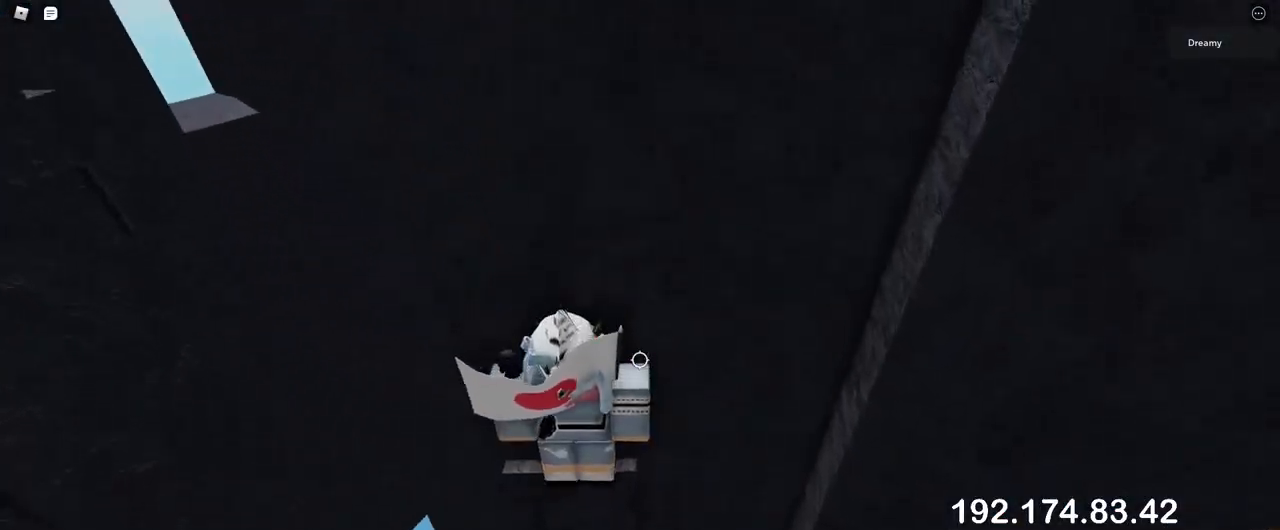
{"keys": [], "mouse": ["right"], "events": [[50, "a", "up"], [217, "a", "down"], [217, "w", "down"], [317, "a", "up"], [333, "w", "up"]]}
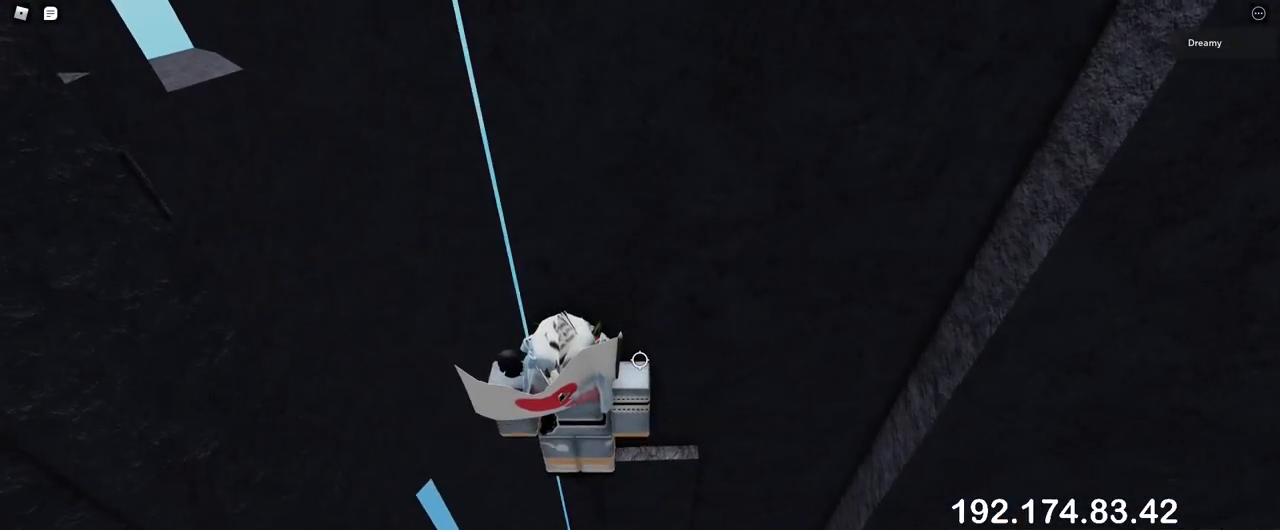
{"keys": ["a", "space"], "mouse": ["right"], "events": [[317, "a", "down"], [417, "space", "down"]]}
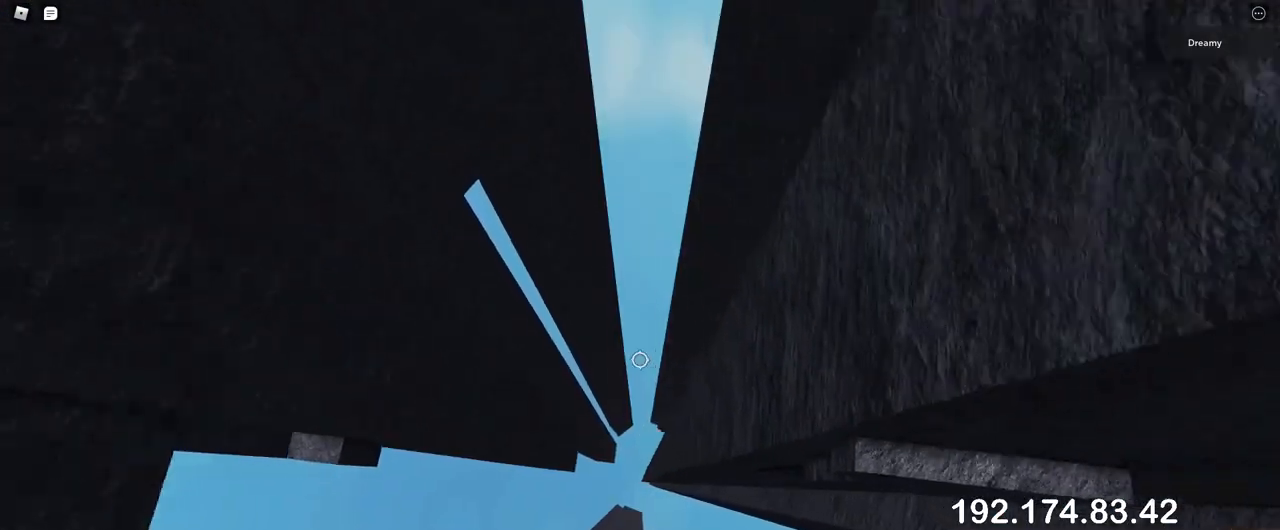
{"keys": ["a", "space"], "mouse": ["right"], "events": []}
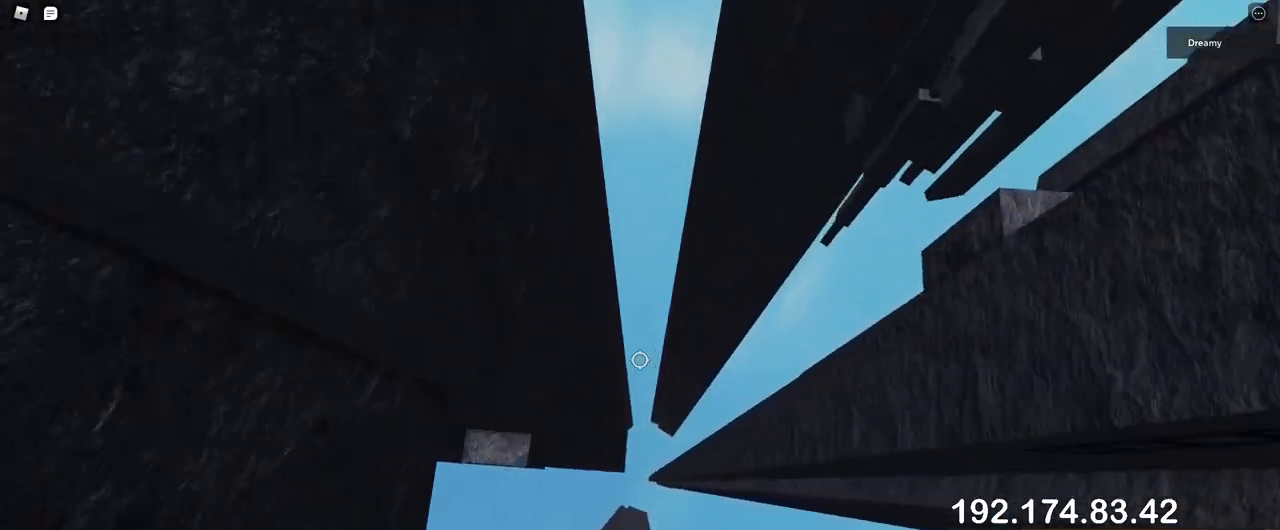
{"keys": ["a", "space"], "mouse": ["right"], "events": []}
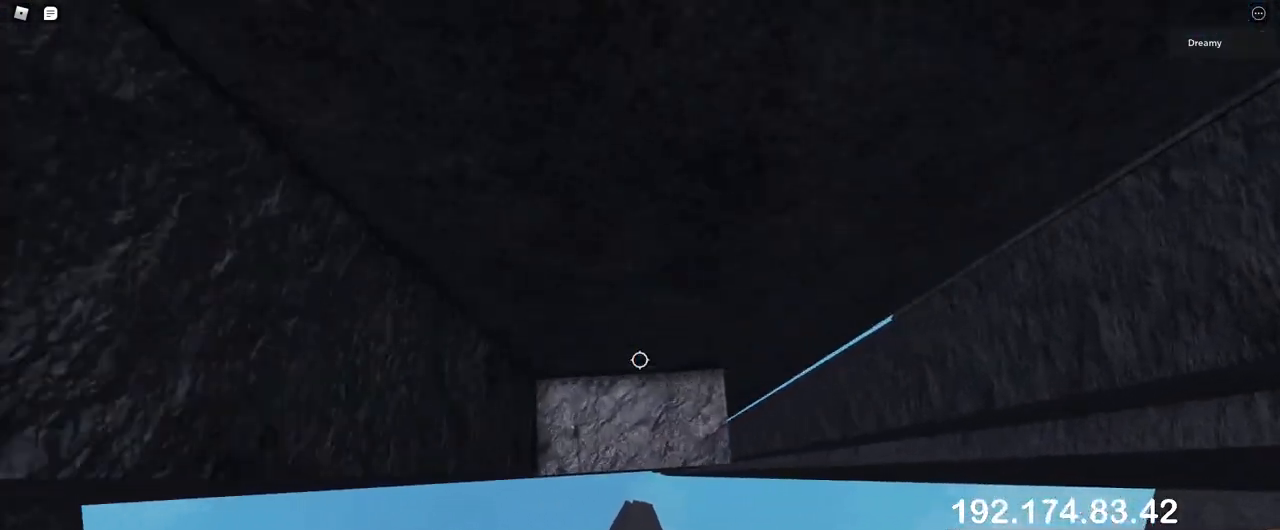
{"keys": [], "mouse": ["right"], "events": [[17, "a", "up"], [17, "space", "up"], [17, "w", "down"], [117, "w", "up"], [300, "a", "down"], [350, "a", "up"]]}
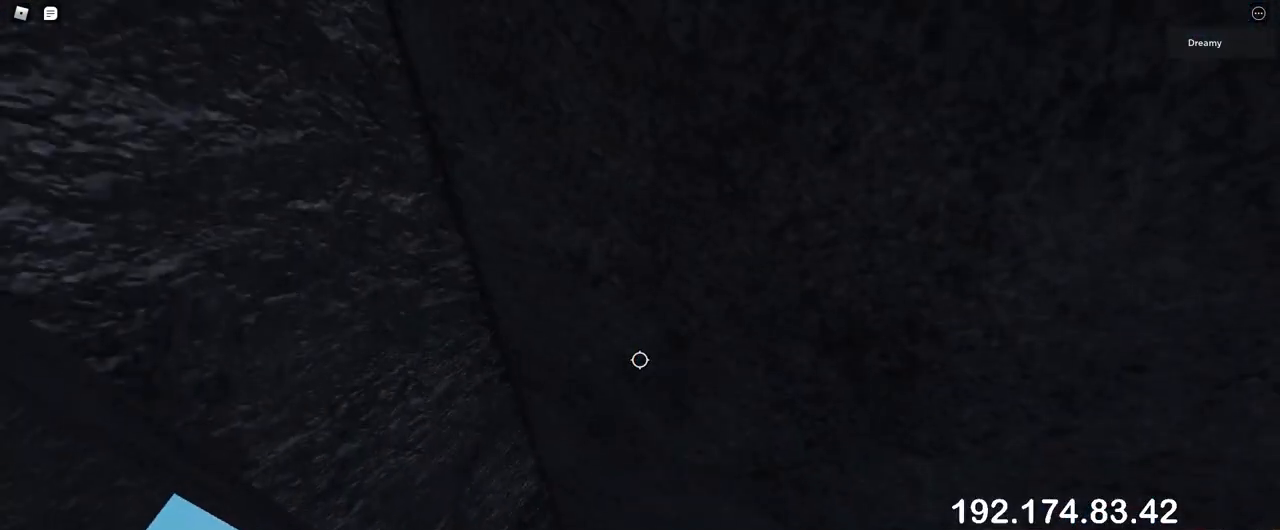
{"keys": [], "mouse": ["right"], "events": [[17, "a", "down"], [17, "w", "down"], [117, "a", "up"], [133, "w", "up"], [200, "mouse_right", "up"], [450, "mouse_right", "down"]]}
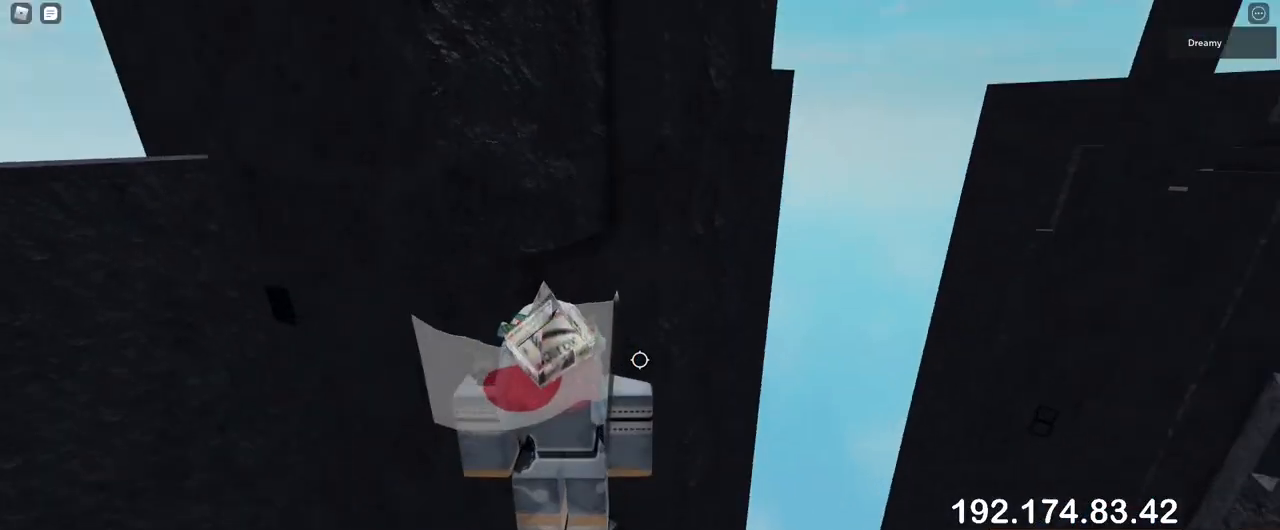
{"keys": [], "mouse": ["right"], "events": []}
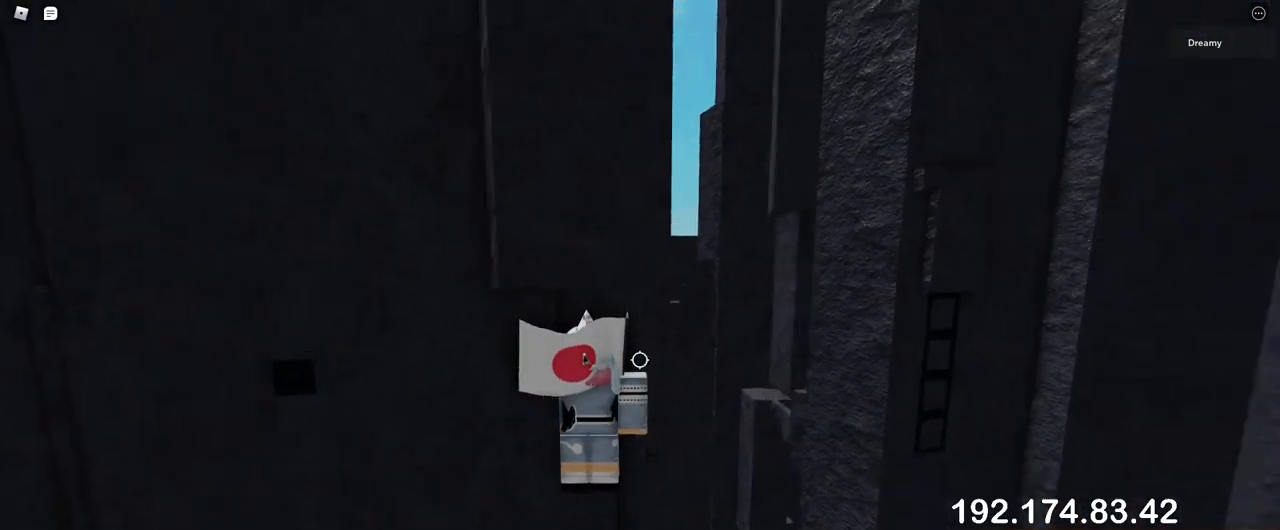
{"keys": ["s"], "mouse": [], "events": [[33, "mouse_right", "up"], [433, "s", "down"], [450, "d", "down"], [500, "d", "up"]]}
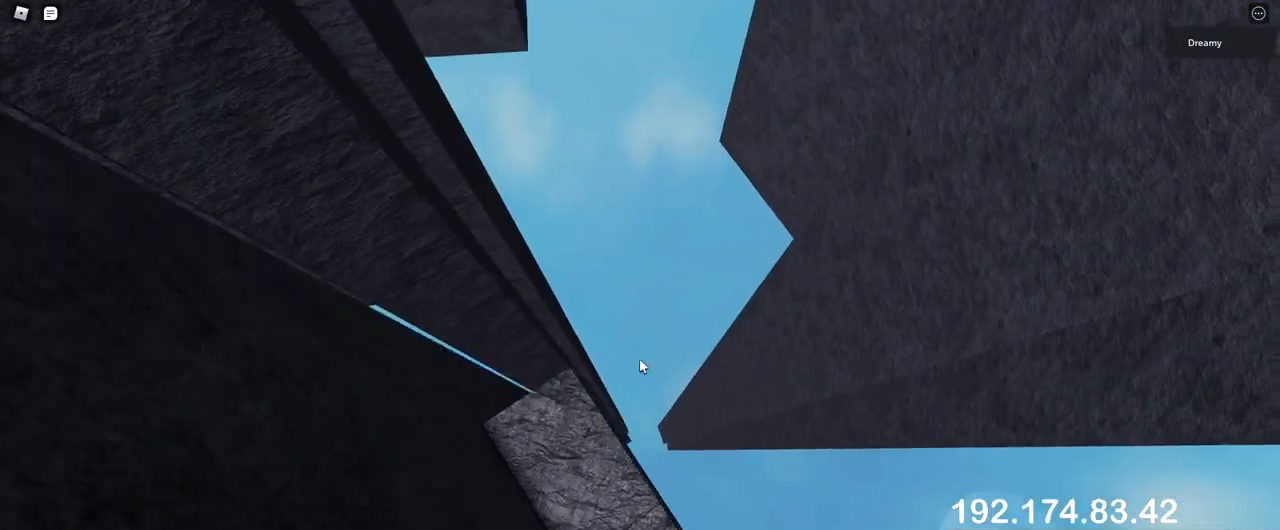
{"keys": [], "mouse": [], "events": [[17, "s", "up"], [250, "d", "down"], [250, "s", "down"], [317, "d", "up"], [350, "s", "up"]]}
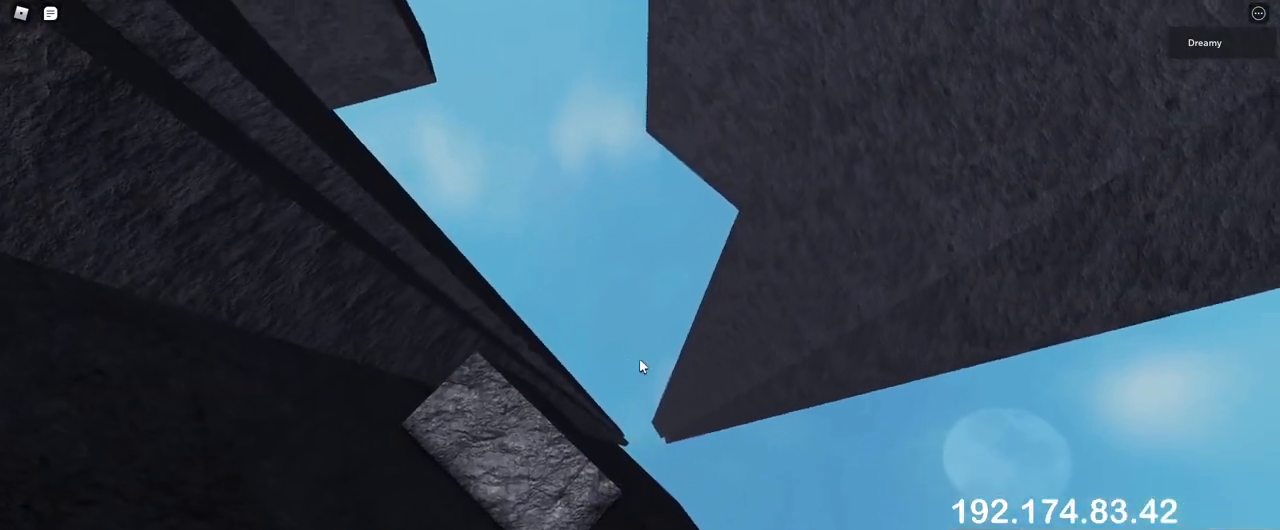
{"keys": ["d", "s"], "mouse": [], "events": [[200, "s", "down"], [500, "d", "down"]]}
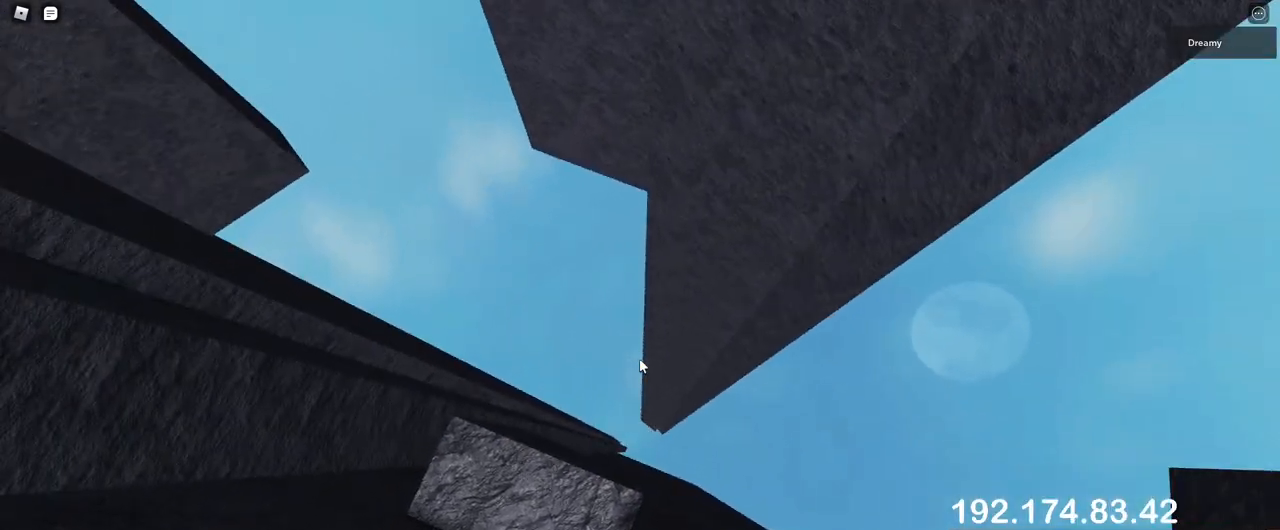
{"keys": ["s"], "mouse": [], "events": [[17, "d", "up"], [50, "s", "up"], [350, "s", "down"]]}
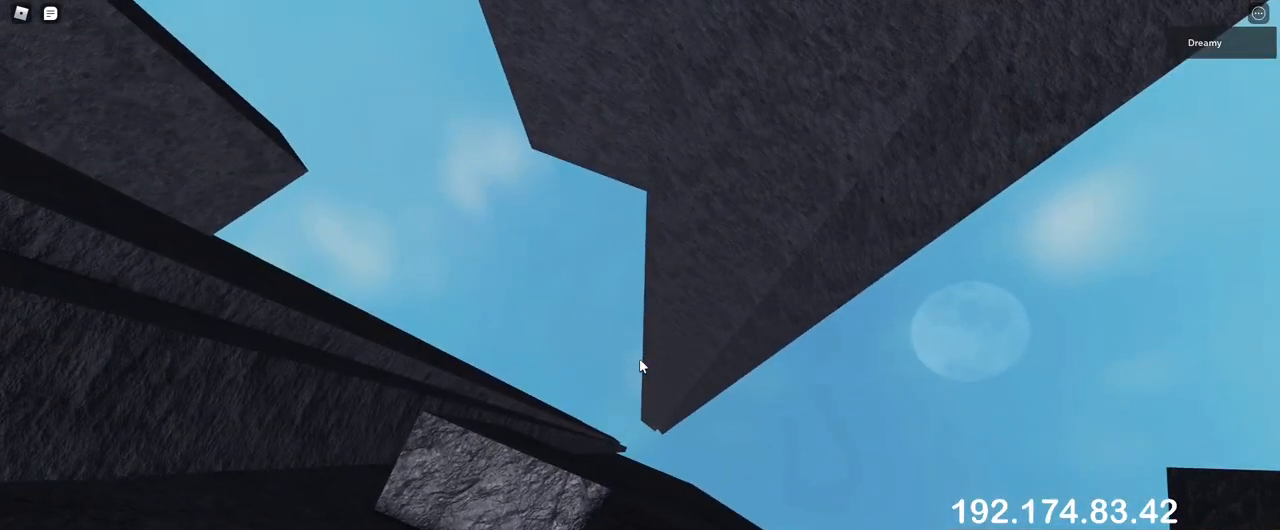
{"keys": [], "mouse": ["right"], "events": [[233, "s", "up"], [383, "mouse_right", "down"], [433, "mouse_wheel", "down"], [483, "mouse_wheel", "up"]]}
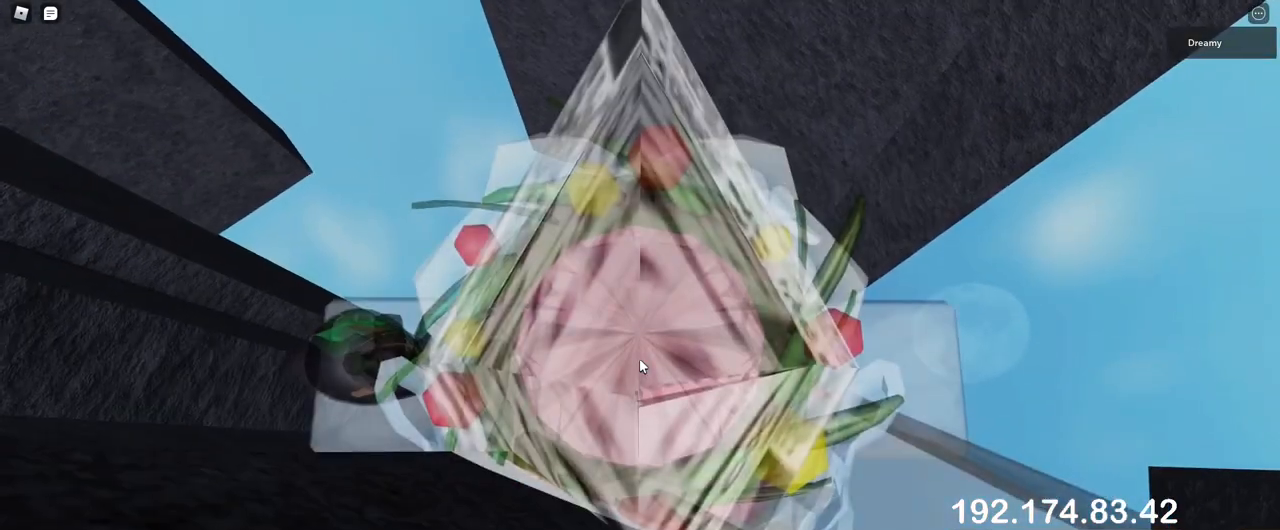
{"keys": [], "mouse": ["right"], "events": []}
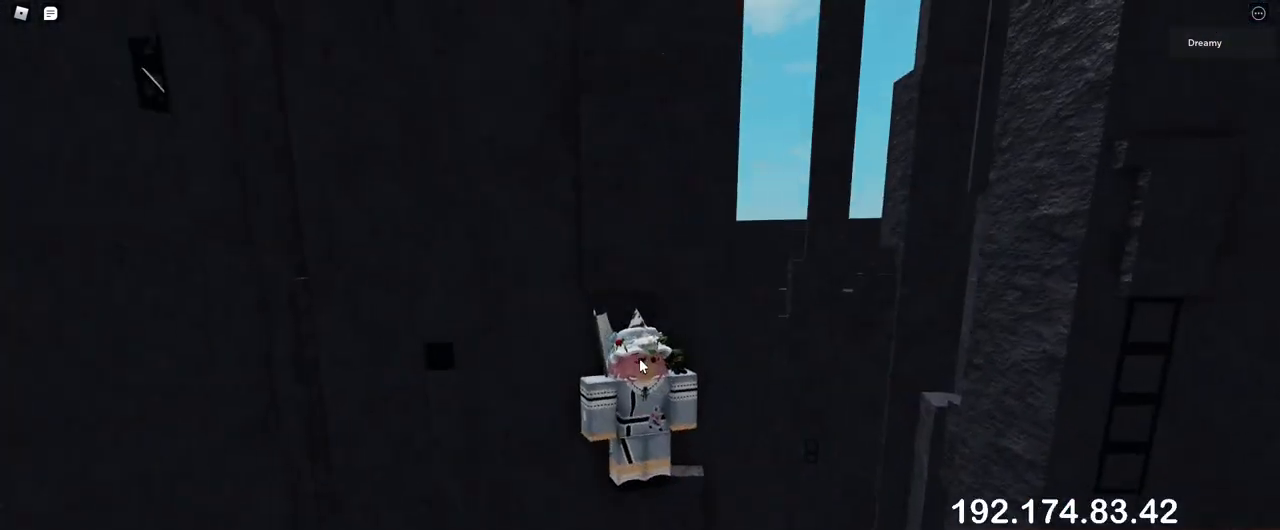
{"keys": ["a", "space", "w"], "mouse": ["right"], "events": [[150, "a", "down"], [250, "space", "down"], [433, "w", "down"]]}